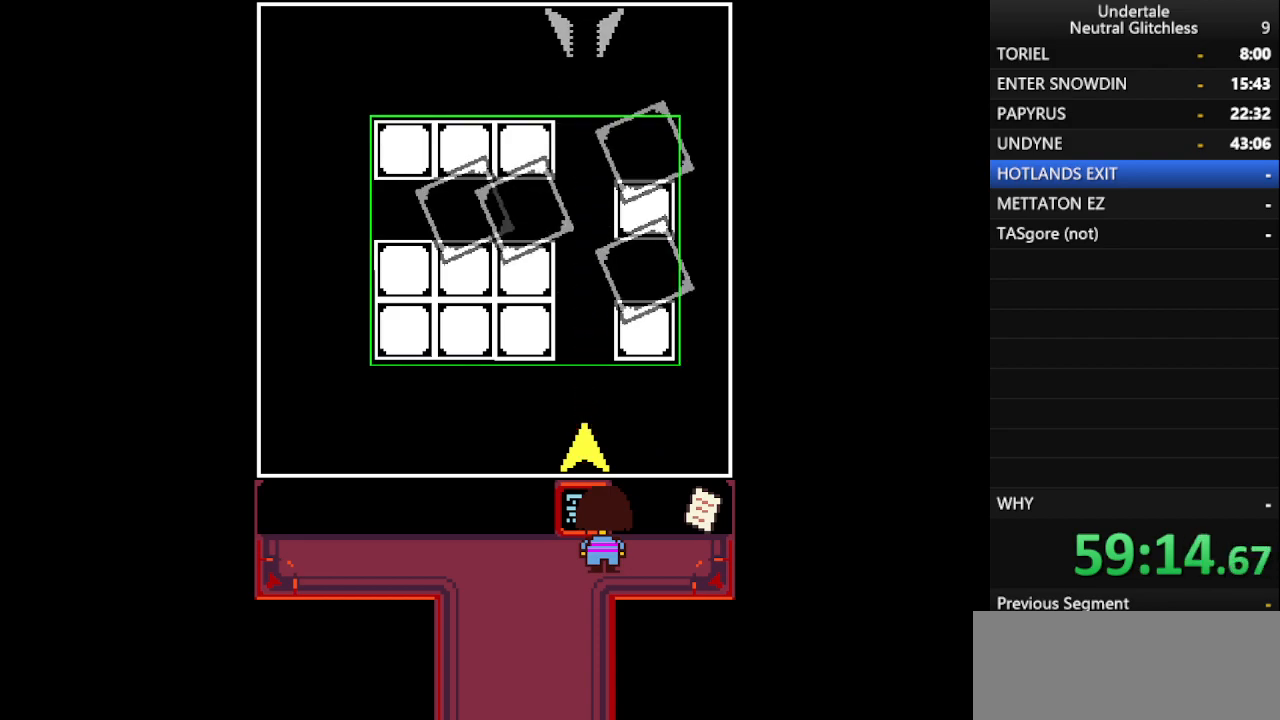
Gameplay with keyboard; each line is a JSON object with the keys held at the frame after it. "events" lists presses ("down") and releases ("up") of "alt", "c", "ctrl", "down", "left", "return", "right", "shift", "space", "up", "x" and "z" between this image and that frame as [ms after this image, input, new state], when the widget could be followed in between. No other keys are recorded. Mouse input is not recorded.
{"keys": ["down", "left"], "events": [[33, "return", "up"], [33, "shift", "up"], [183, "shift", "down"], [283, "shift", "up"]]}
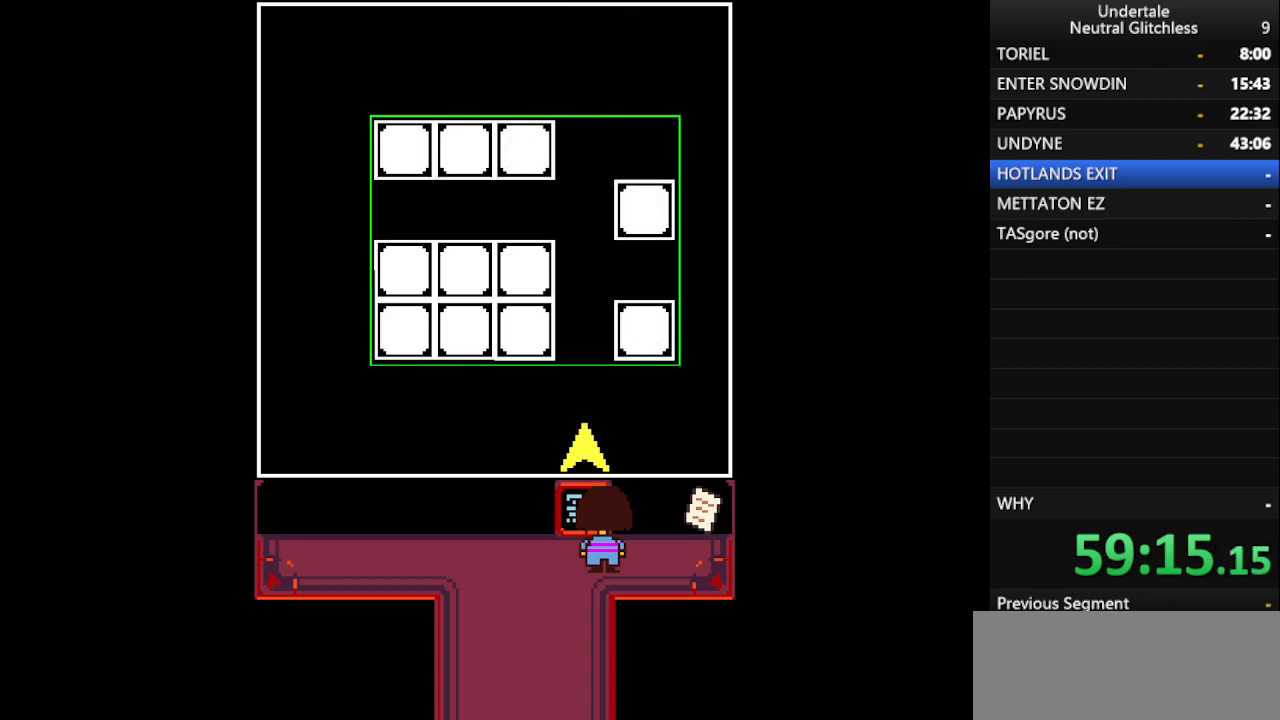
{"keys": ["down", "left", "return"], "events": [[67, "return", "down"], [100, "return", "up"], [150, "shift", "down"], [250, "return", "down"], [250, "shift", "up"], [333, "return", "up"], [383, "shift", "down"], [483, "return", "down"], [483, "shift", "up"]]}
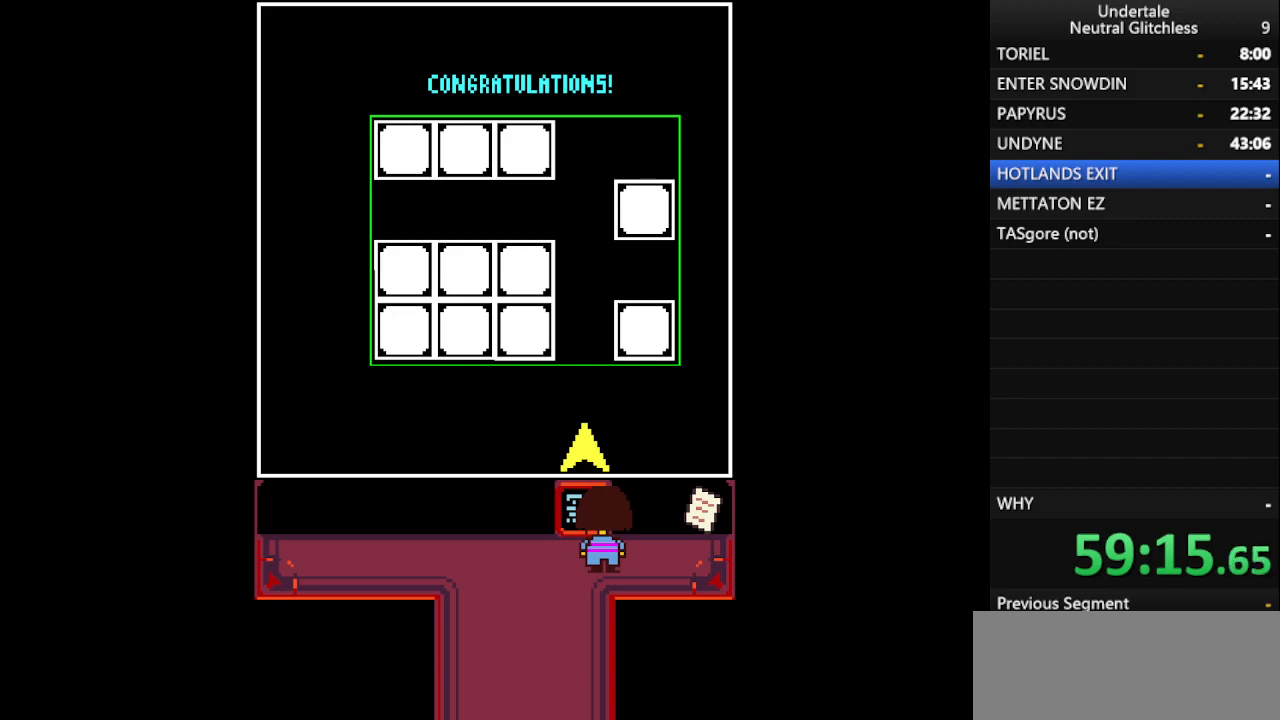
{"keys": ["down", "left", "shift"], "events": [[33, "return", "up"], [83, "shift", "down"], [183, "return", "down"], [217, "shift", "up"], [267, "return", "up"], [300, "shift", "down"], [400, "shift", "up"], [450, "return", "down"], [500, "return", "up"], [500, "shift", "down"]]}
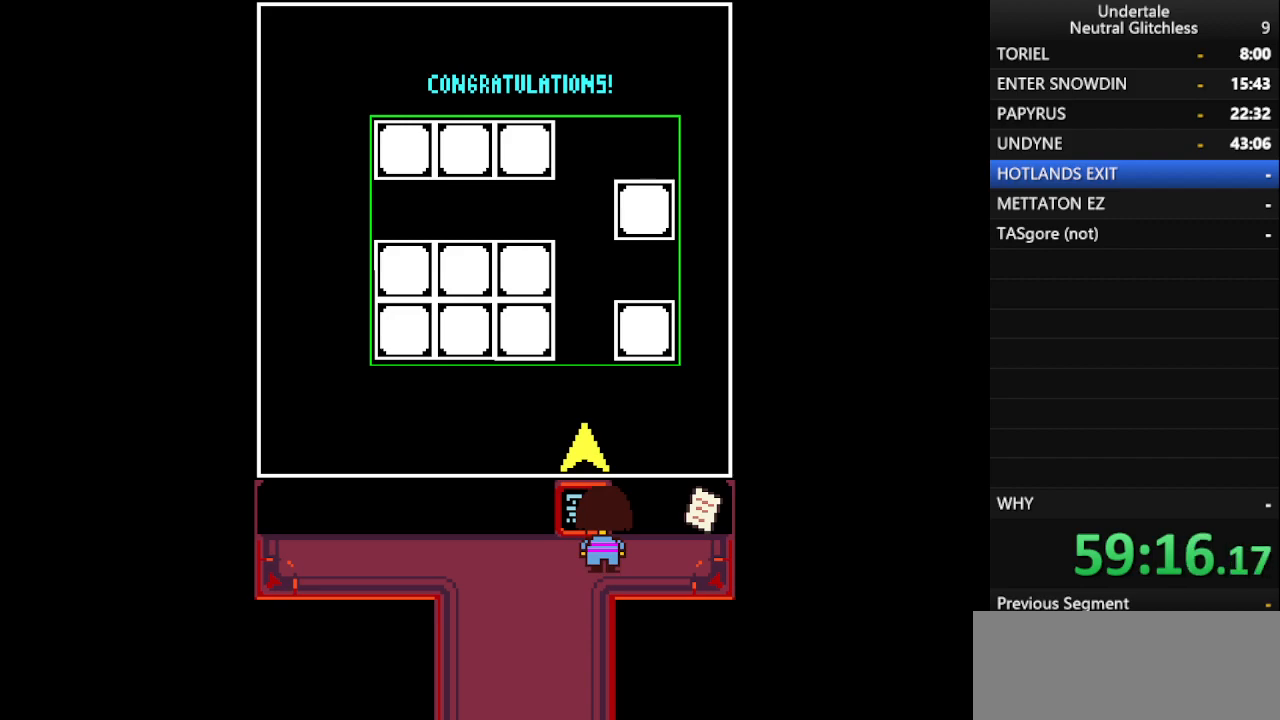
{"keys": ["down", "left", "return"], "events": [[100, "return", "down"], [100, "shift", "up"], [183, "return", "up"], [233, "shift", "down"], [317, "return", "down"], [317, "shift", "up"], [367, "return", "up"], [417, "shift", "down"], [500, "return", "down"], [500, "shift", "up"]]}
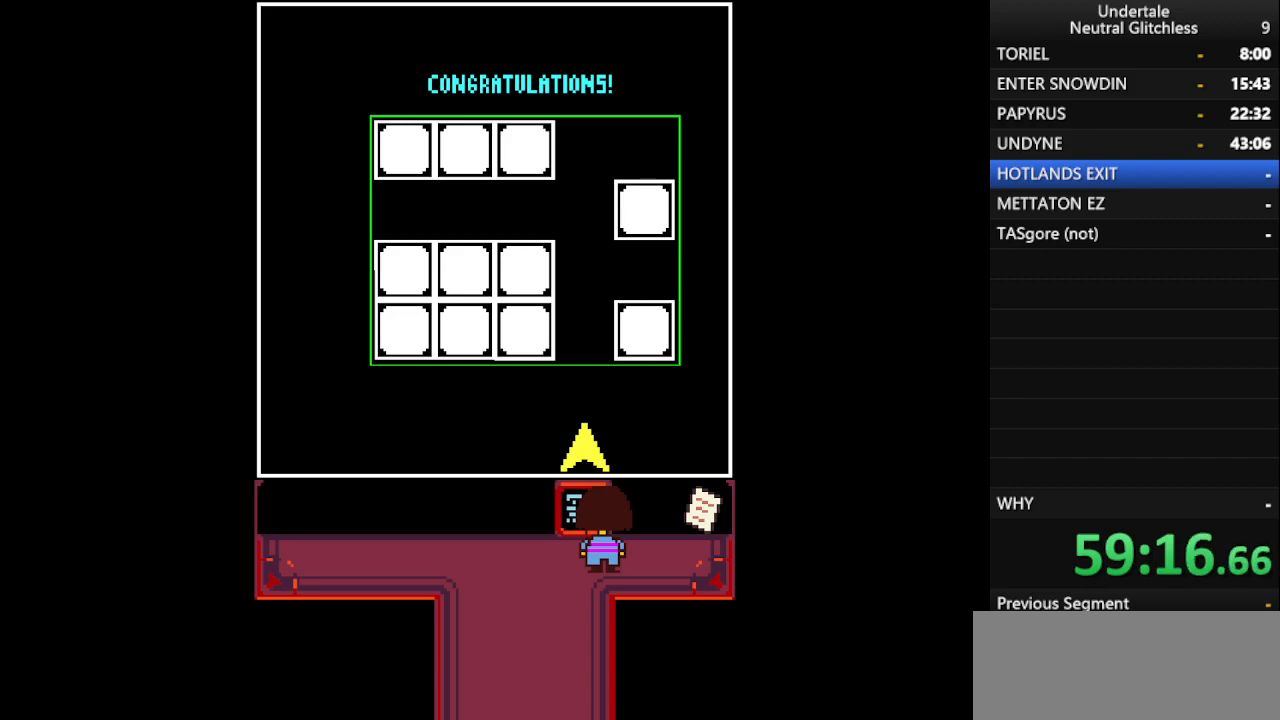
{"keys": ["down", "left", "return"], "events": [[50, "return", "up"], [100, "shift", "down"], [200, "return", "down"], [200, "shift", "up"], [300, "return", "up"], [300, "shift", "down"], [400, "return", "down"], [400, "shift", "up"]]}
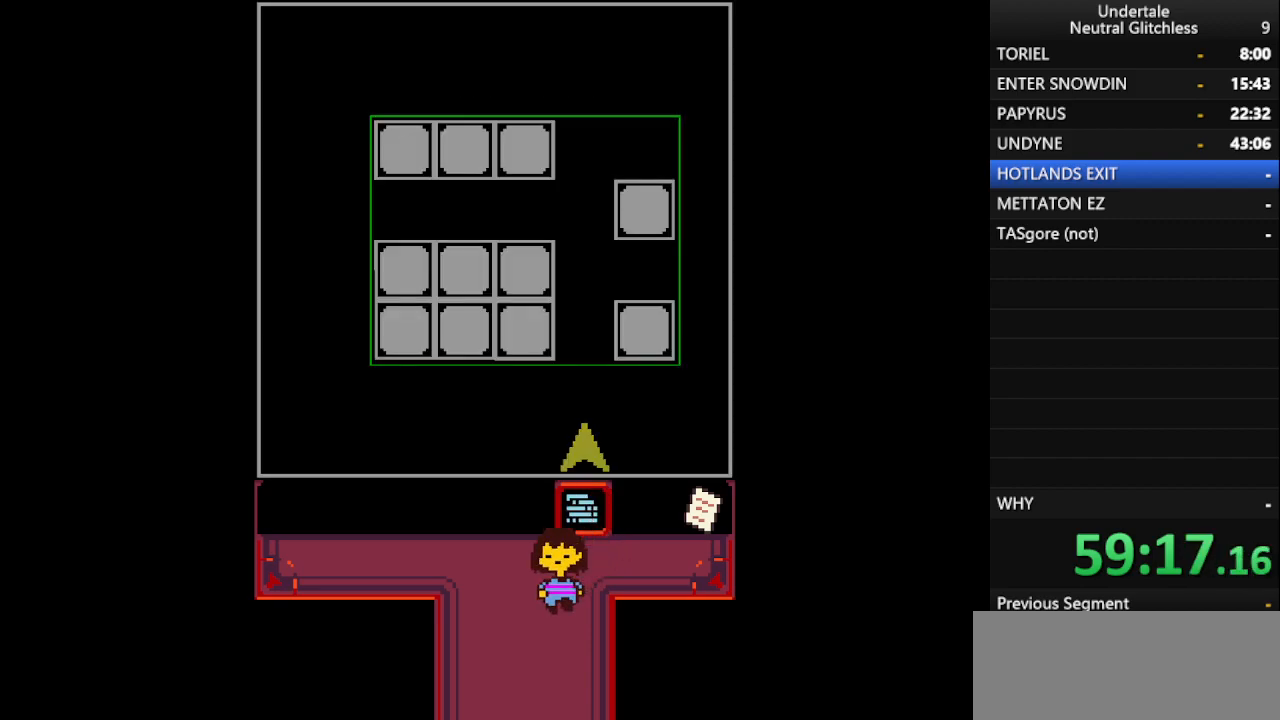
{"keys": ["down"], "events": [[33, "return", "up"], [350, "left", "up"]]}
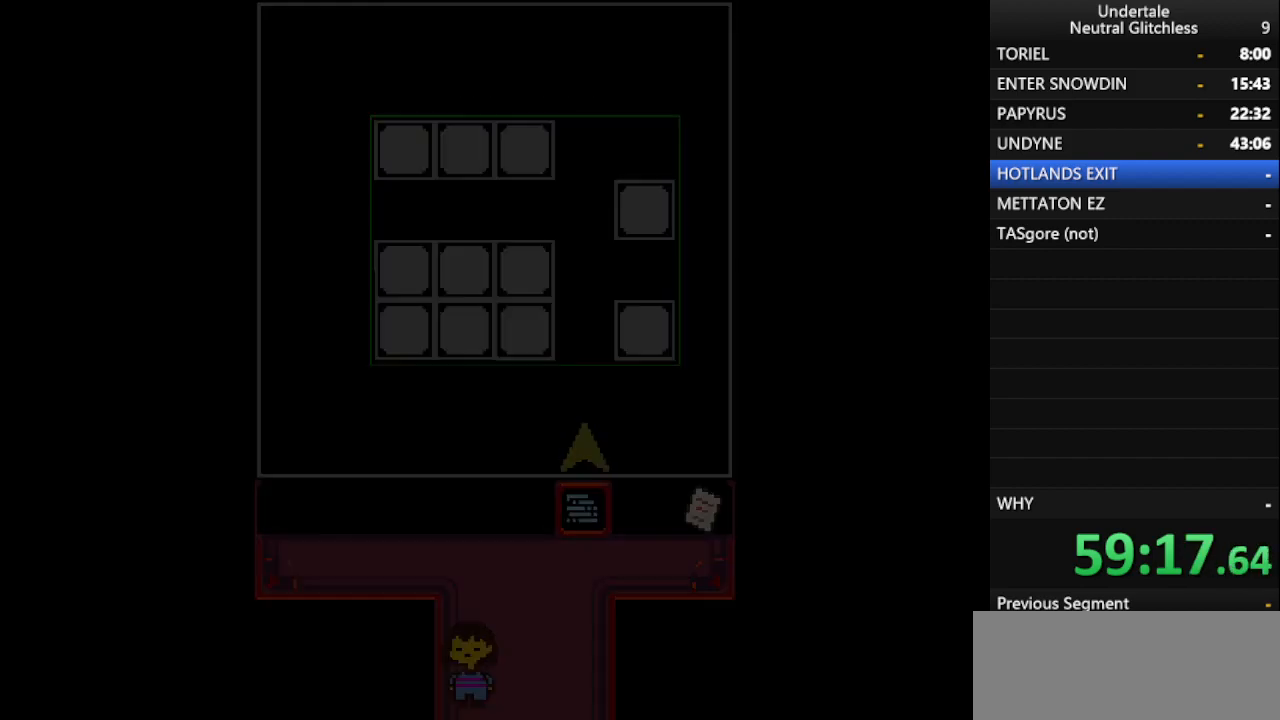
{"keys": ["down"], "events": []}
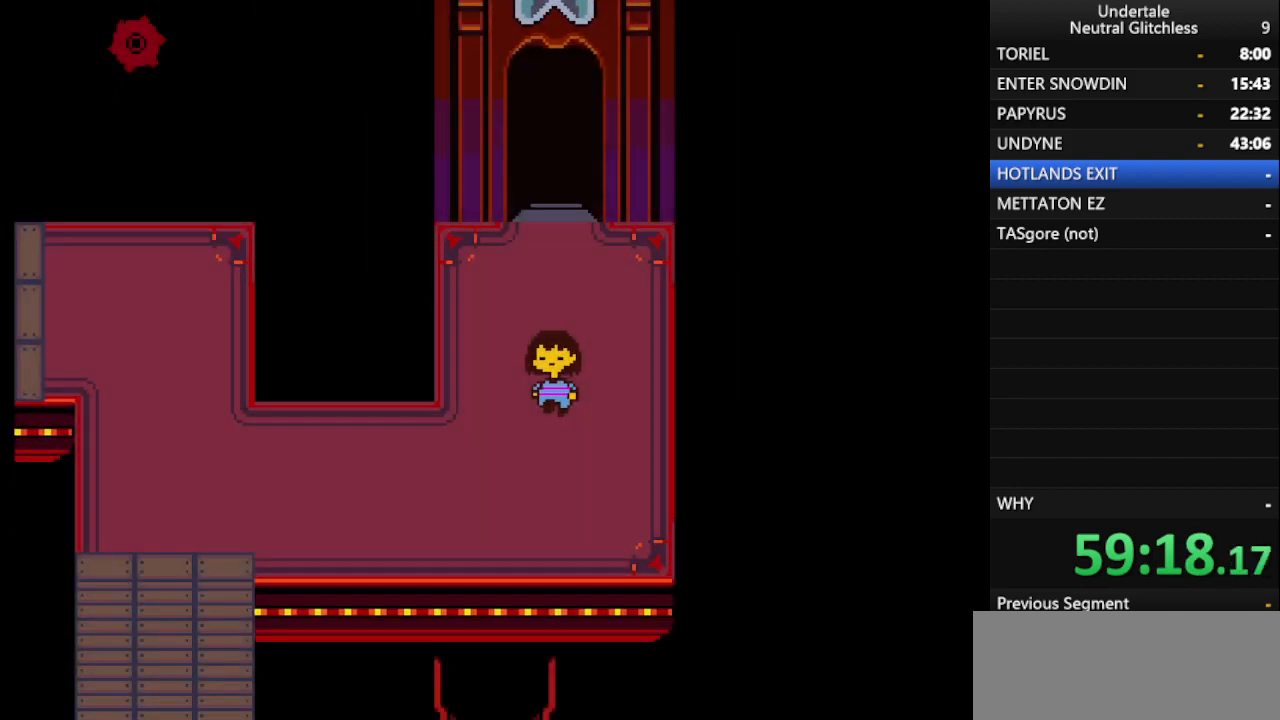
{"keys": ["left"], "events": [[17, "left", "down"], [483, "down", "up"]]}
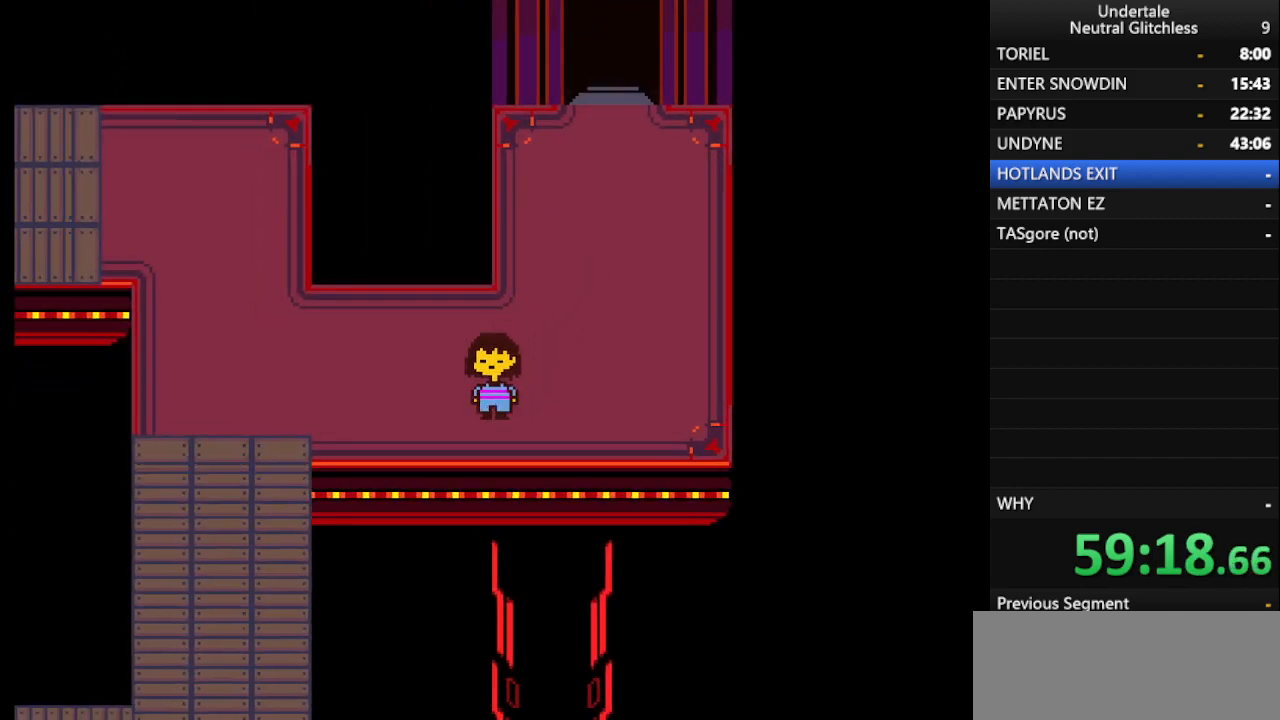
{"keys": ["left", "up"], "events": [[317, "up", "down"]]}
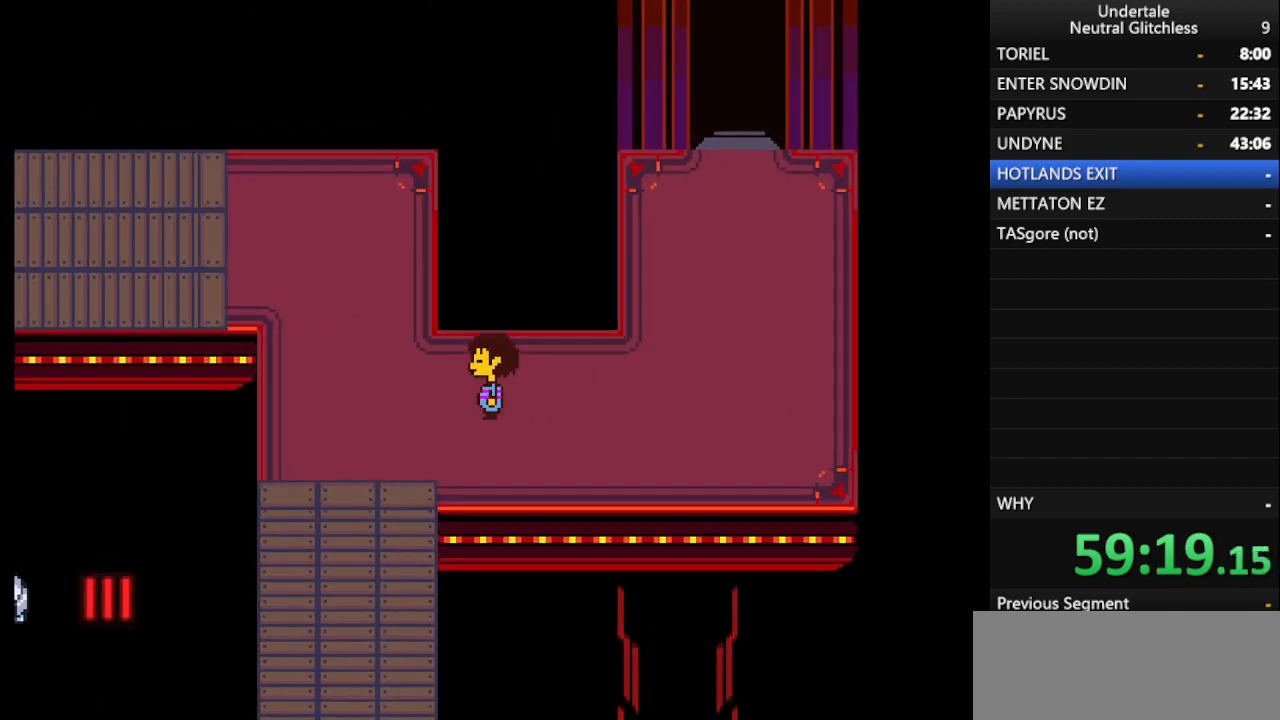
{"keys": ["left", "up"], "events": []}
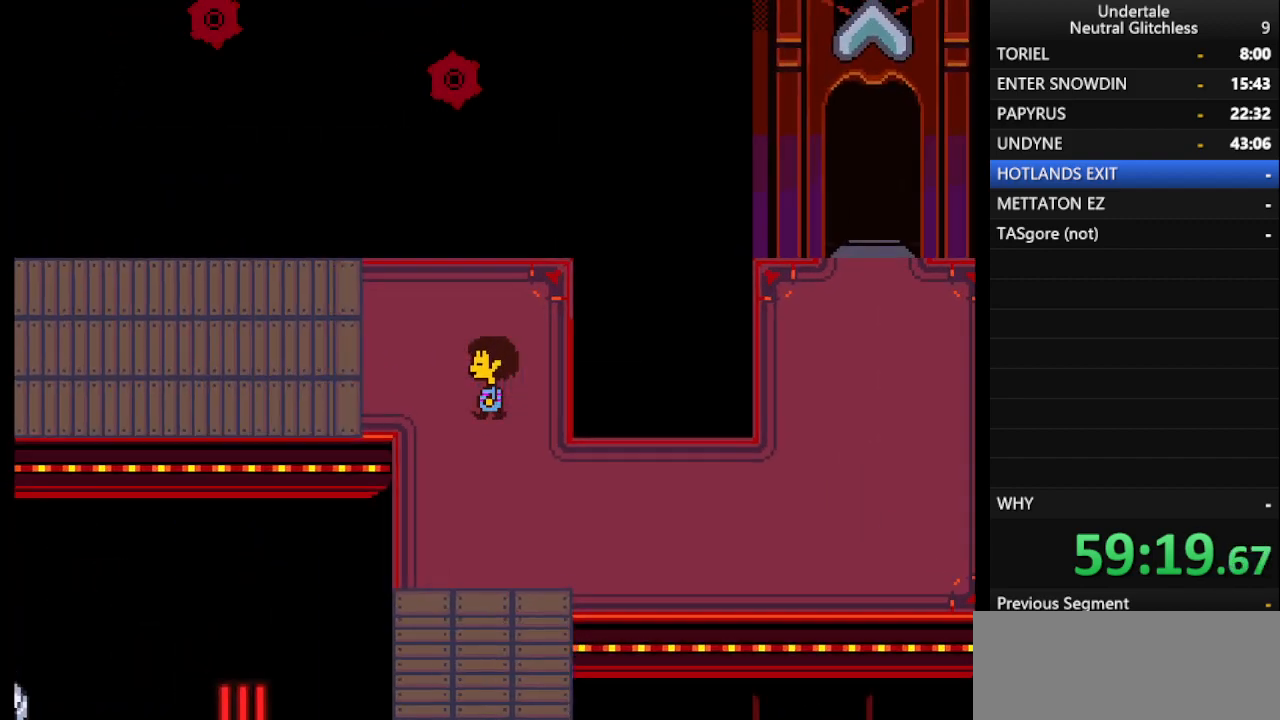
{"keys": ["left"], "events": [[233, "up", "up"]]}
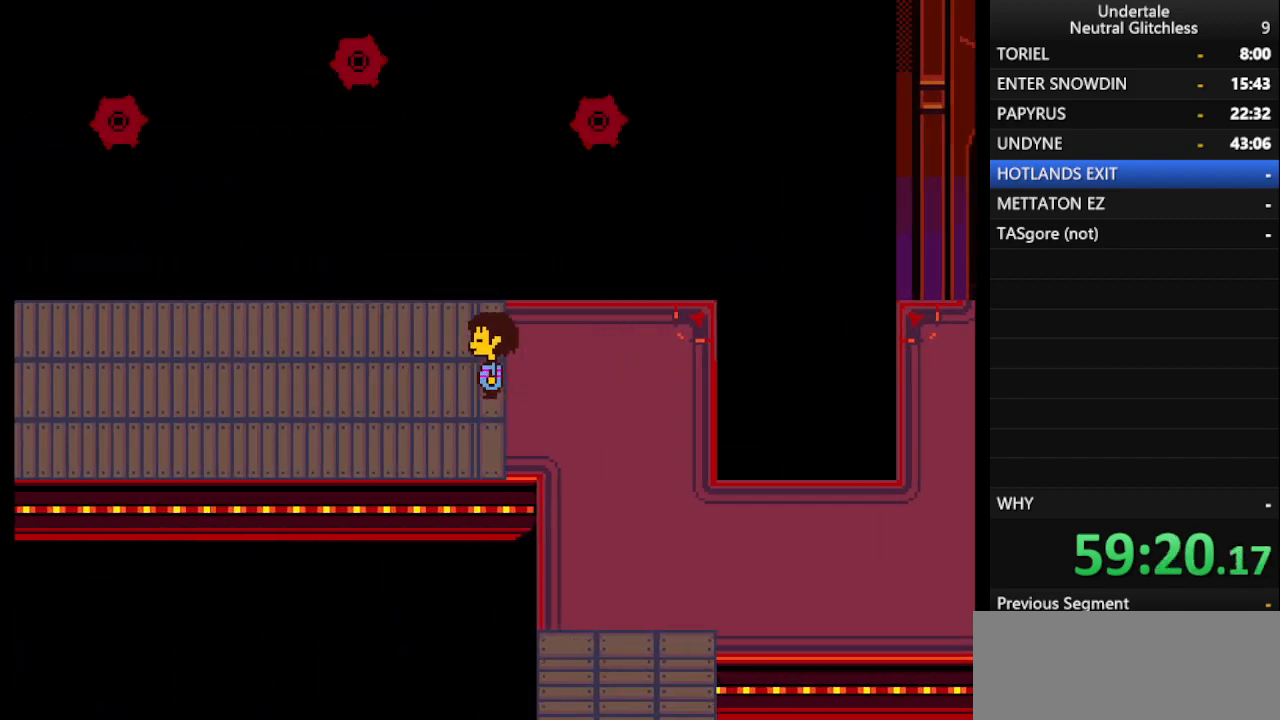
{"keys": ["left"], "events": []}
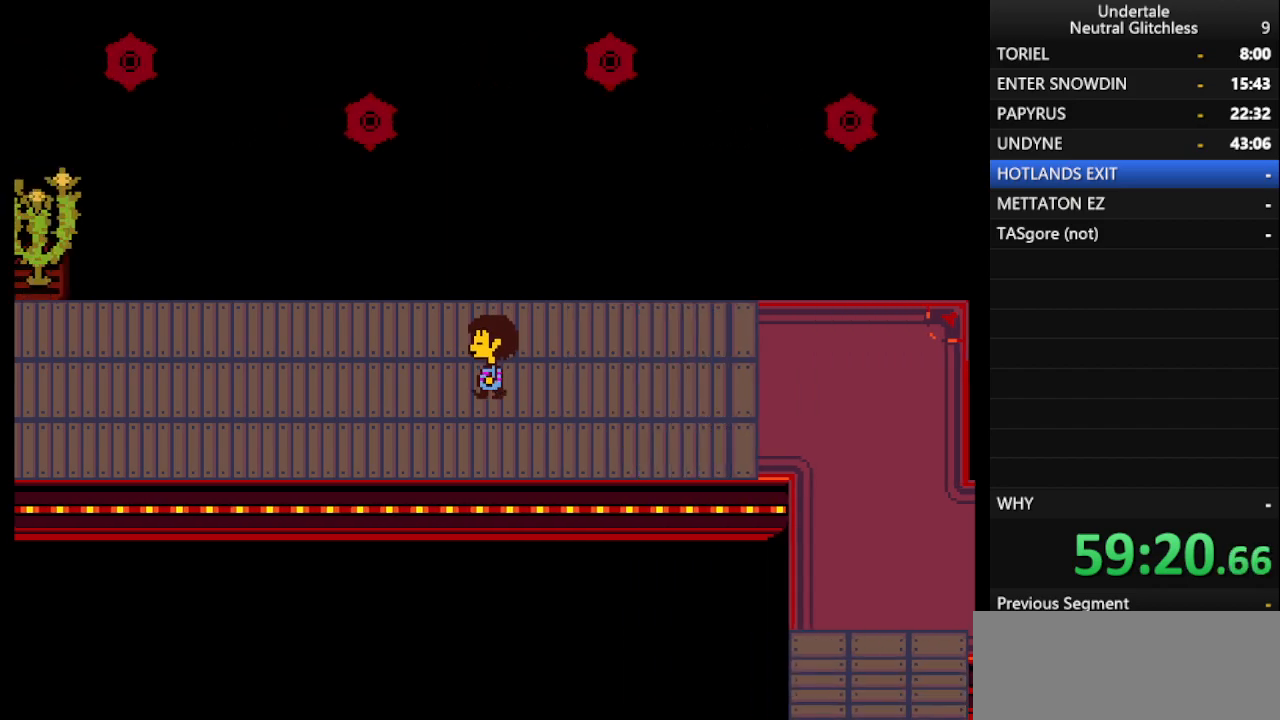
{"keys": ["left"], "events": []}
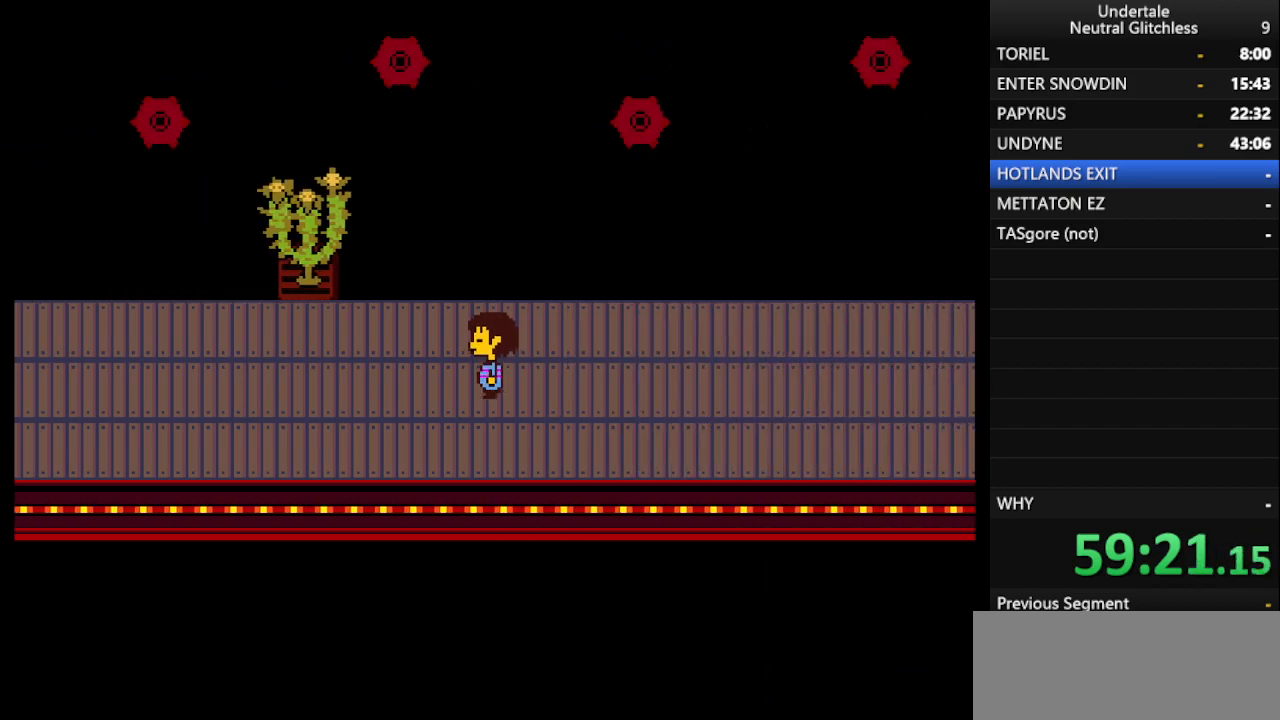
{"keys": ["shift"], "events": [[150, "up", "down"], [250, "left", "up"], [333, "return", "down"], [433, "return", "up"], [483, "shift", "down"], [483, "up", "up"]]}
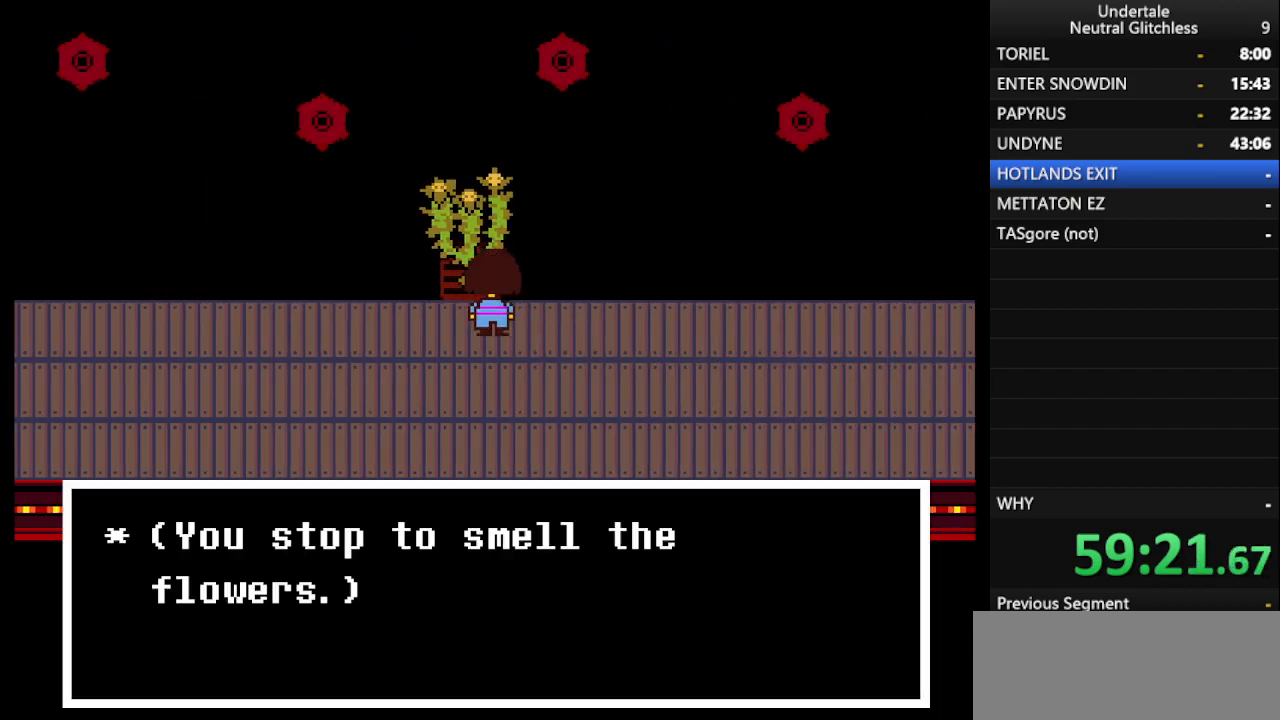
{"keys": [], "events": [[33, "return", "down"], [33, "shift", "up"], [117, "return", "up"], [300, "shift", "down"], [400, "return", "down"], [400, "shift", "up"], [500, "return", "up"]]}
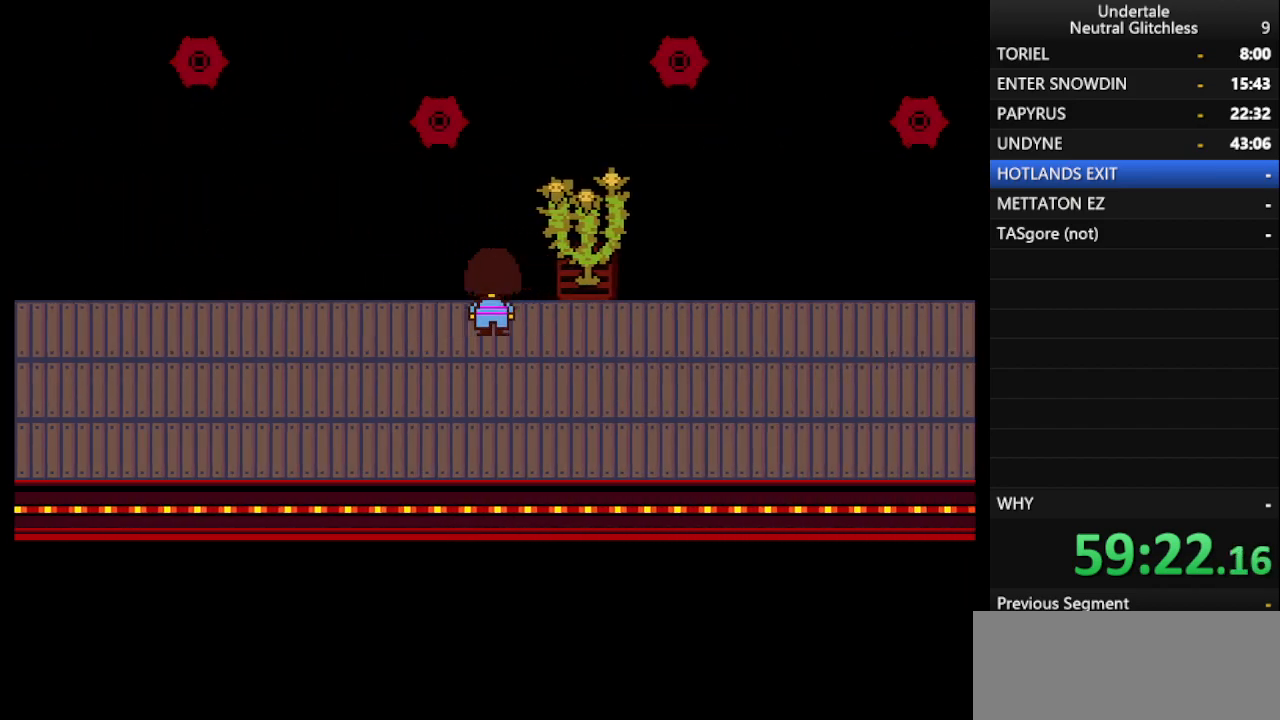
{"keys": ["down", "left"], "events": [[50, "left", "down"], [333, "down", "down"]]}
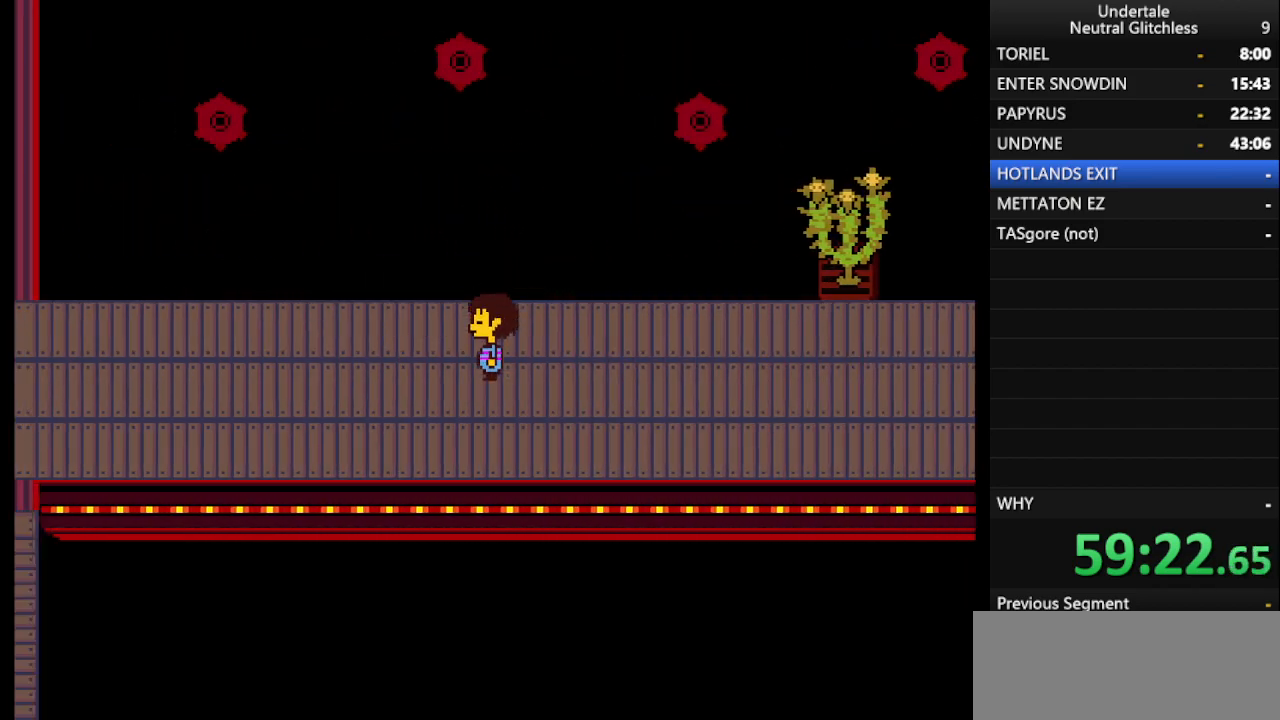
{"keys": ["left"], "events": [[50, "down", "up"]]}
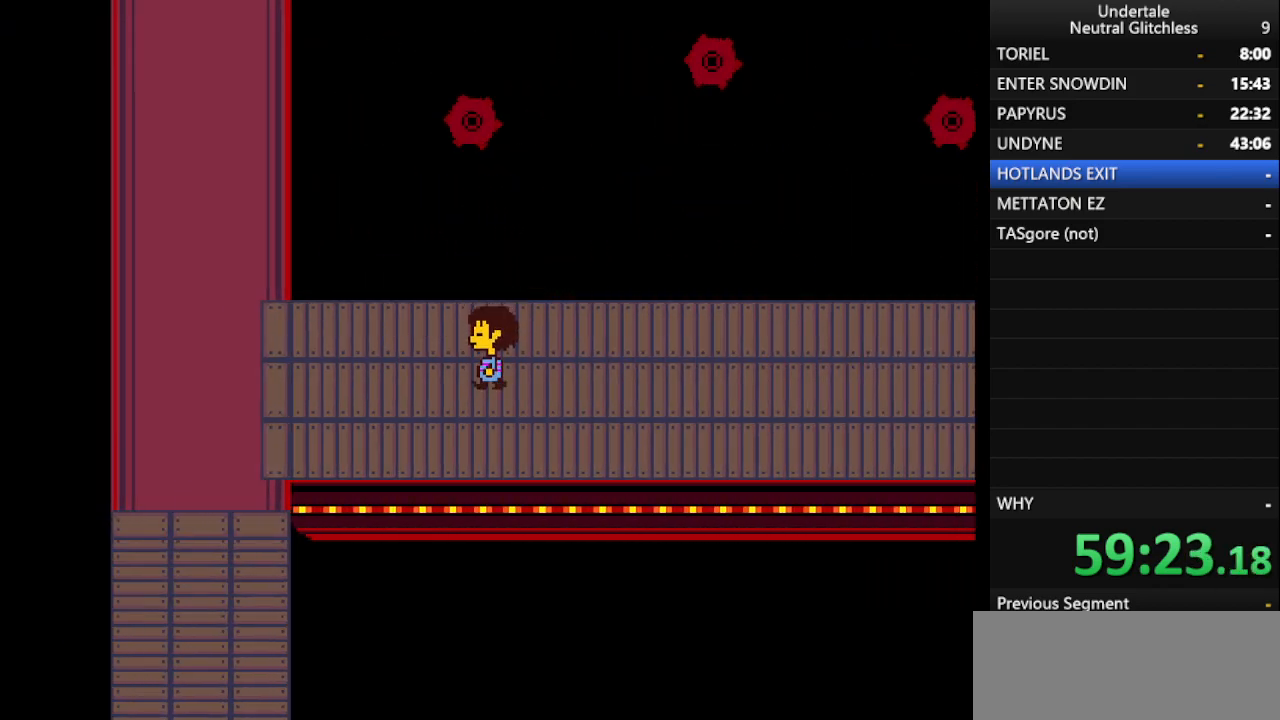
{"keys": ["left", "up"], "events": [[317, "up", "down"]]}
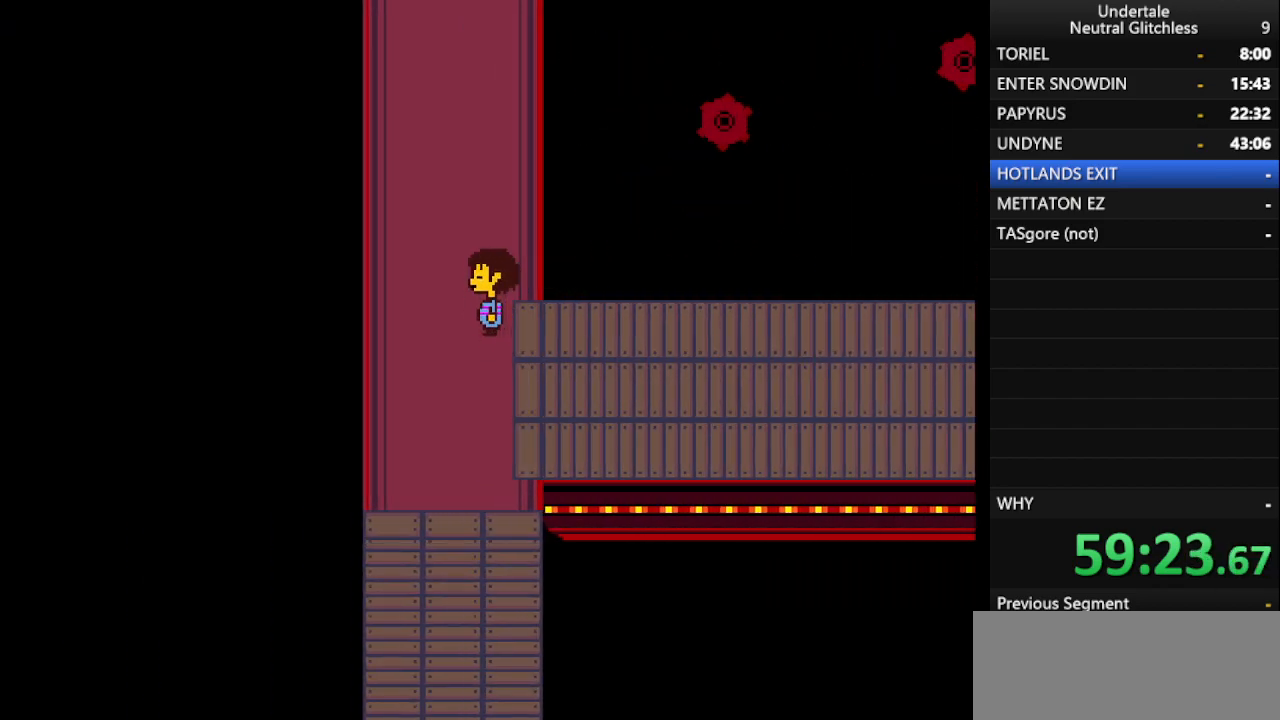
{"keys": ["up"], "events": [[233, "left", "up"]]}
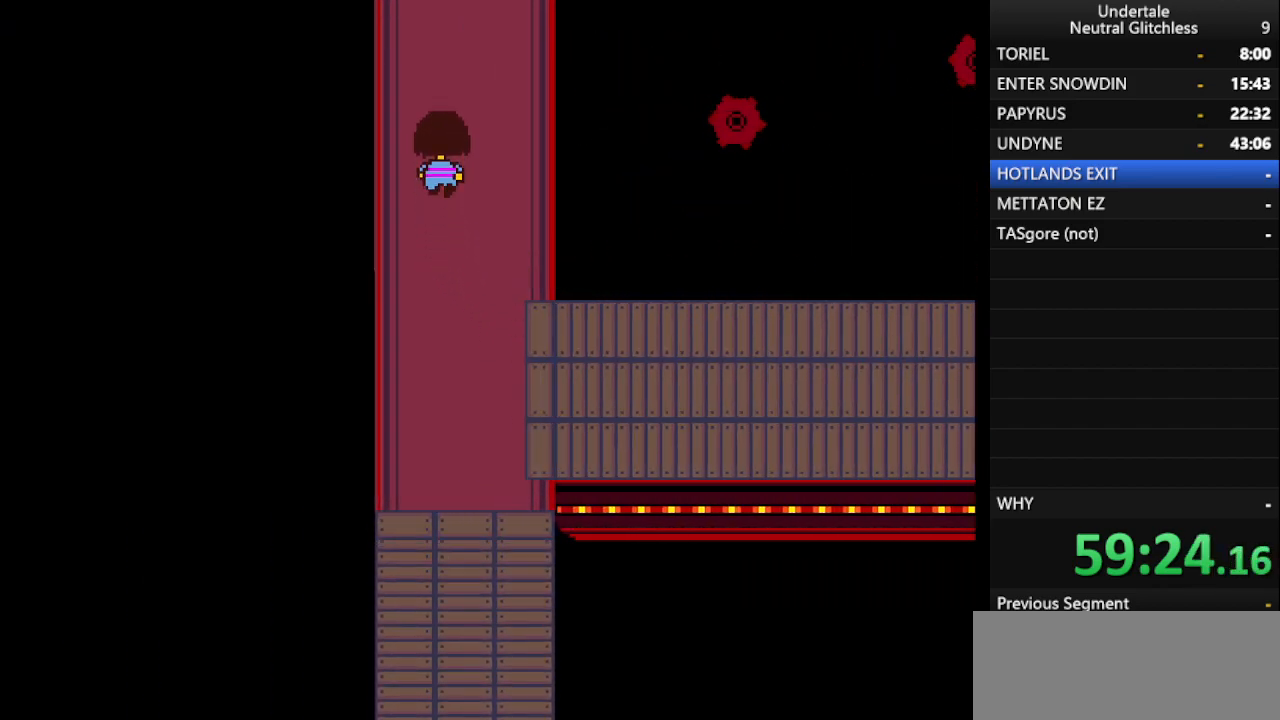
{"keys": ["up"], "events": []}
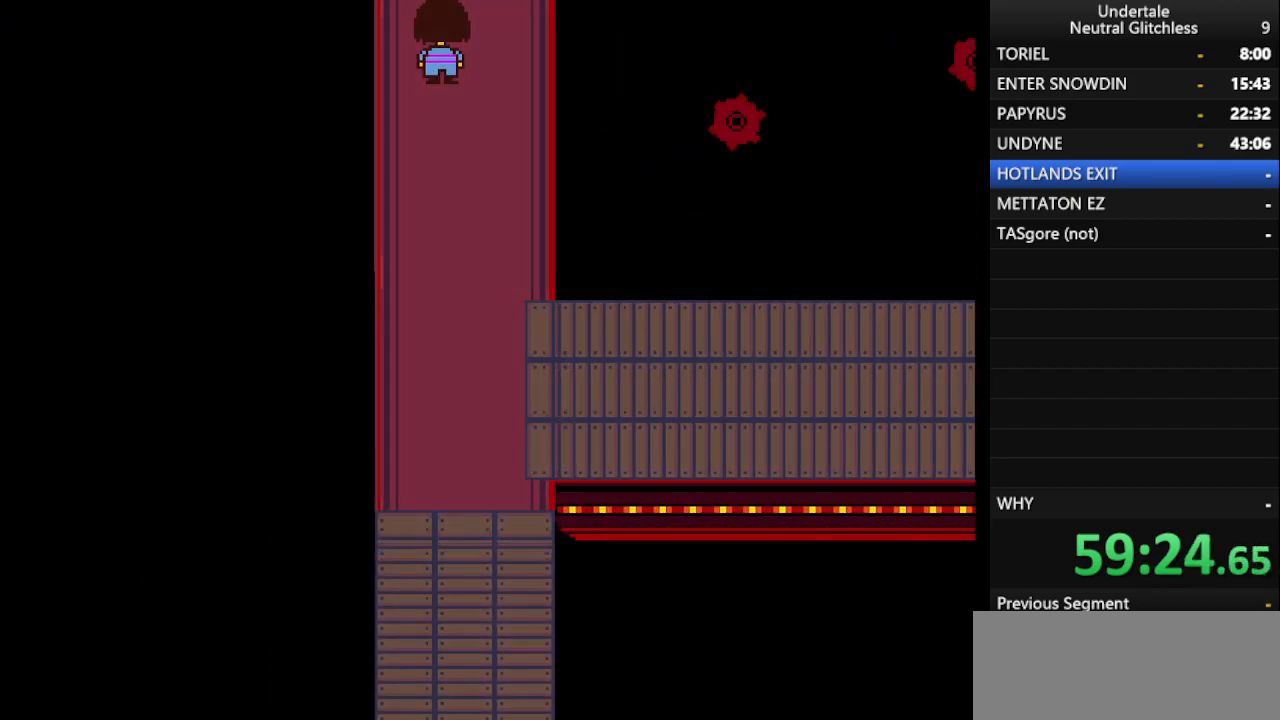
{"keys": ["up"], "events": []}
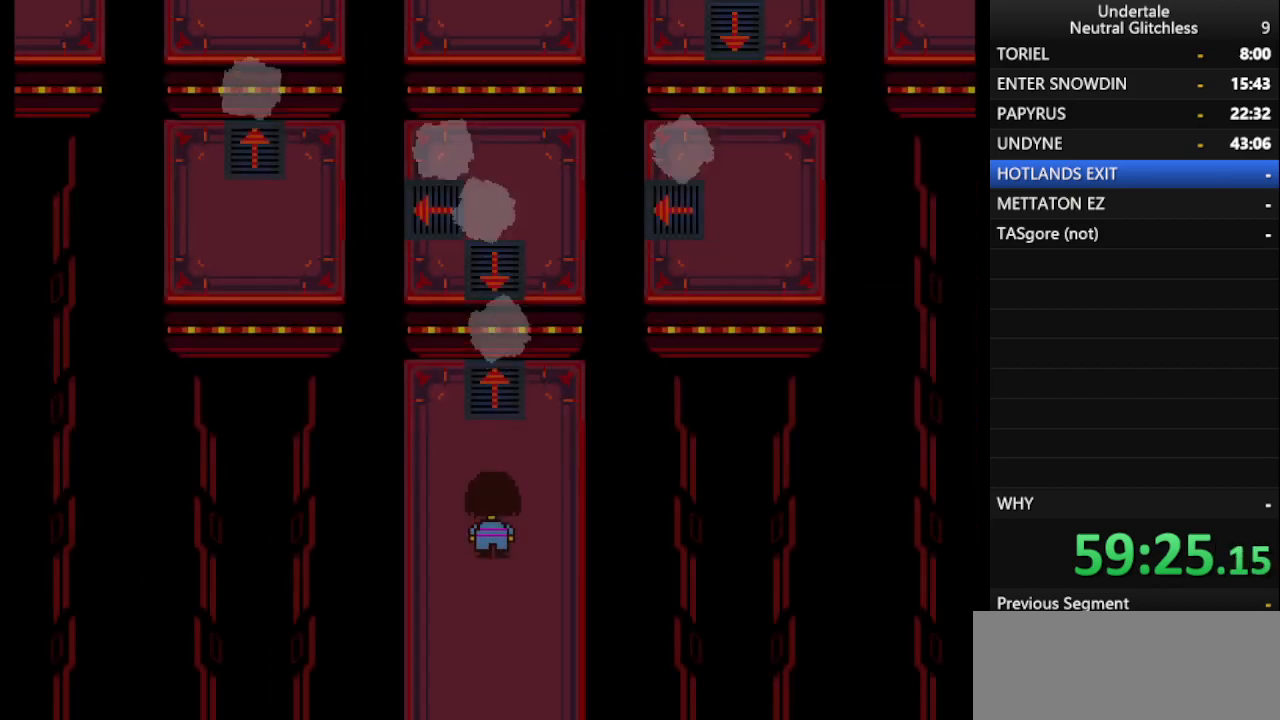
{"keys": ["up"], "events": []}
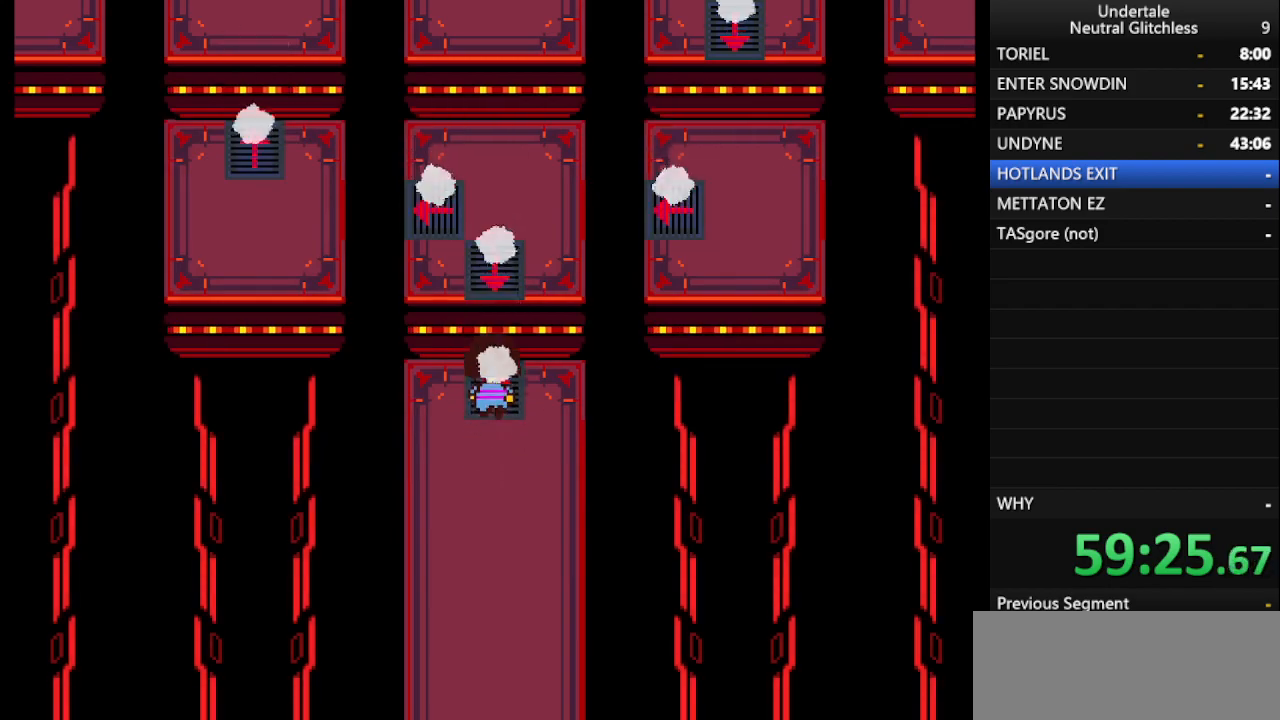
{"keys": ["left"], "events": [[150, "up", "up"], [200, "left", "down"]]}
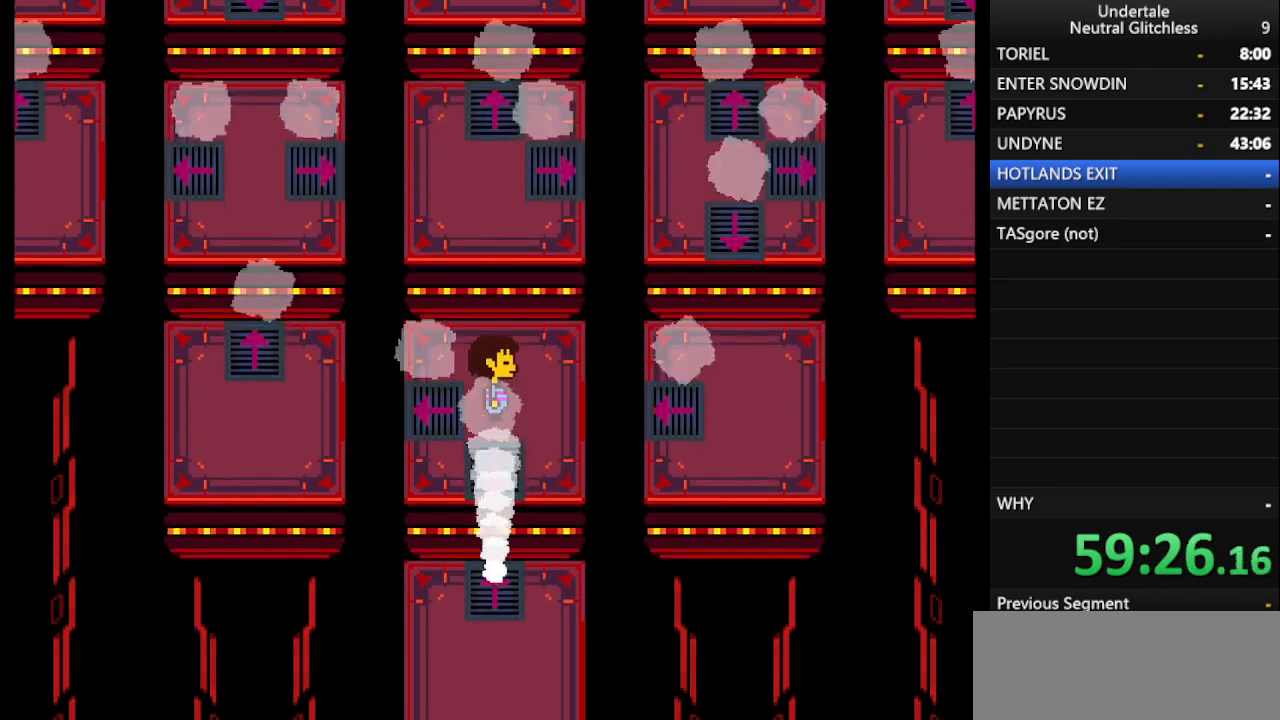
{"keys": ["left"], "events": []}
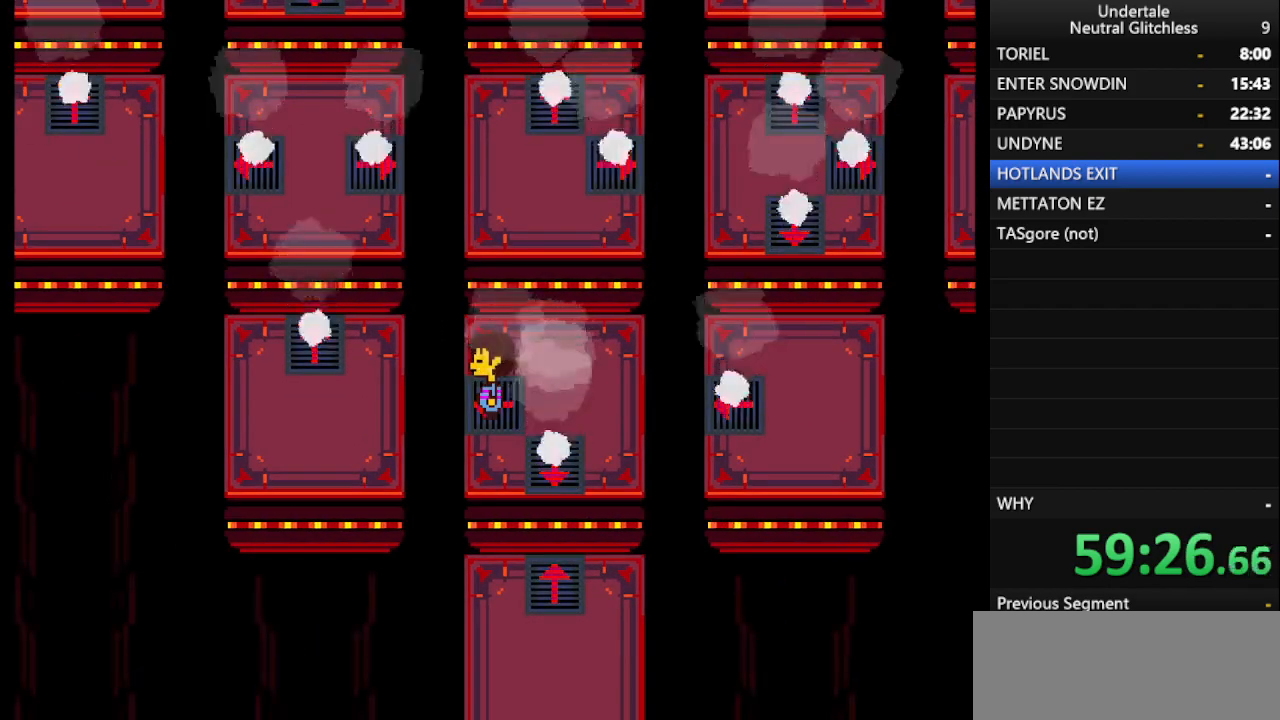
{"keys": ["up"], "events": [[133, "left", "up"], [233, "up", "down"]]}
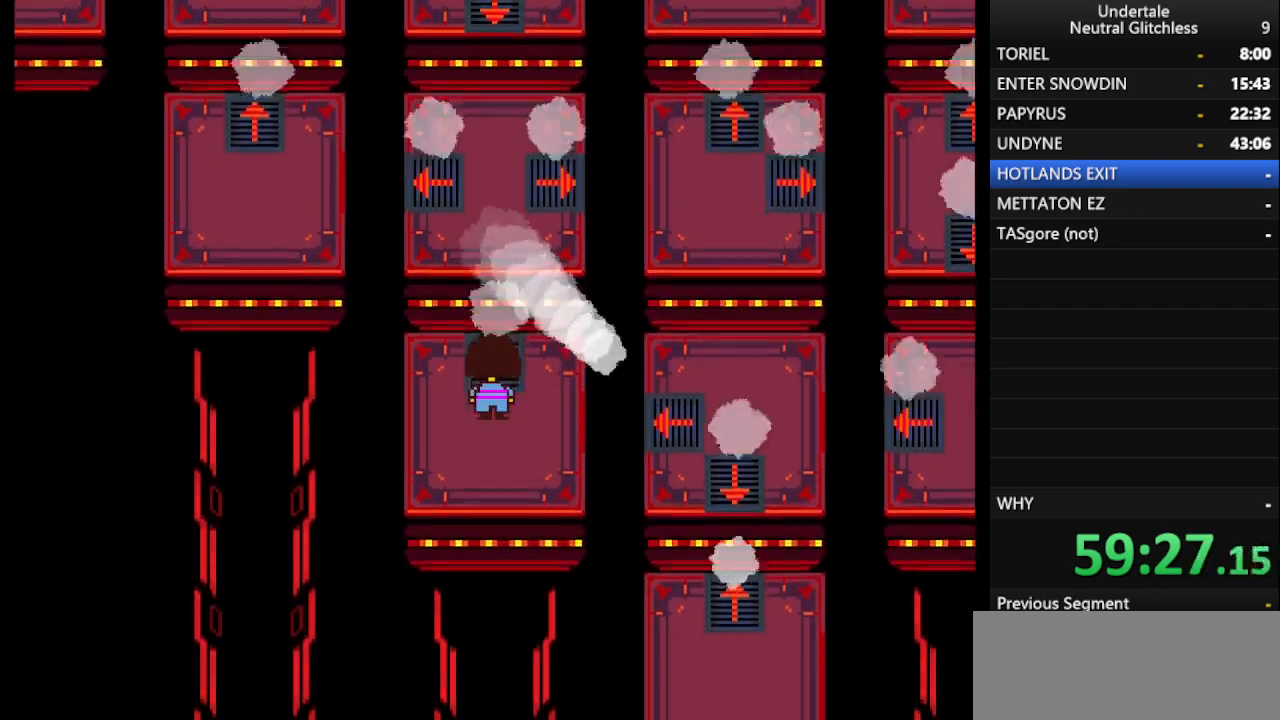
{"keys": ["right"], "events": [[433, "right", "down"], [433, "up", "up"]]}
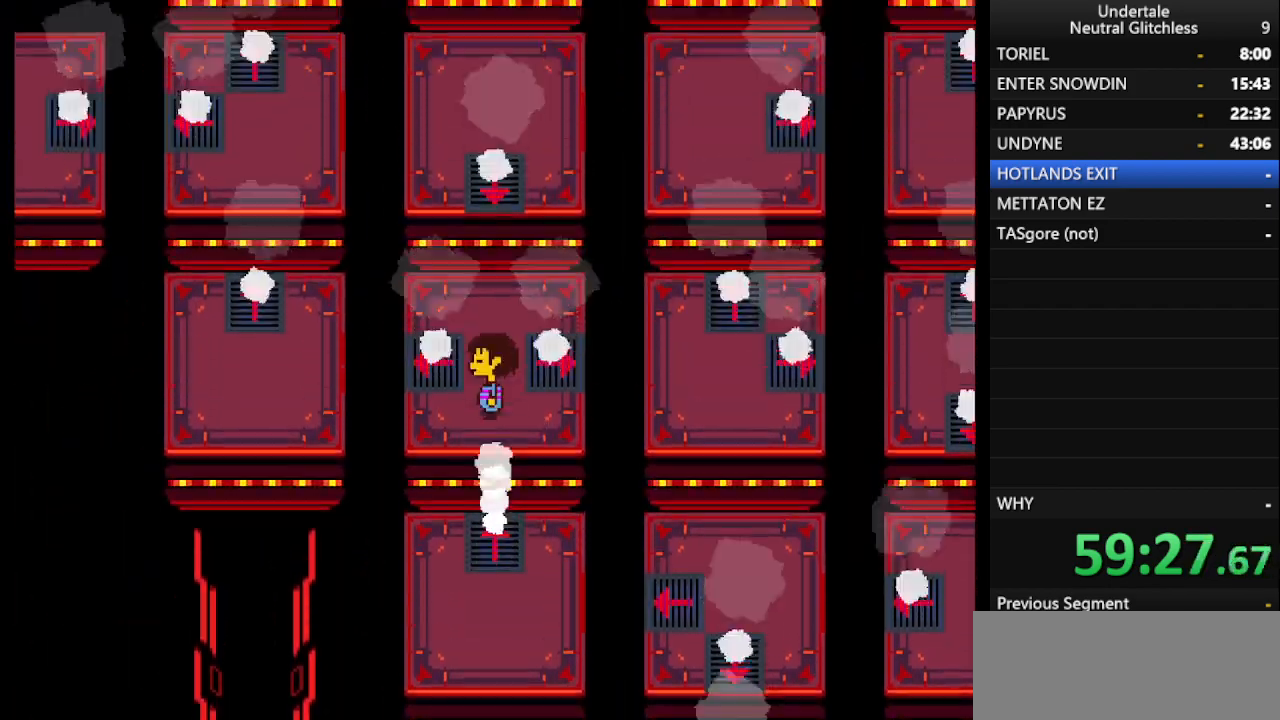
{"keys": ["right"], "events": []}
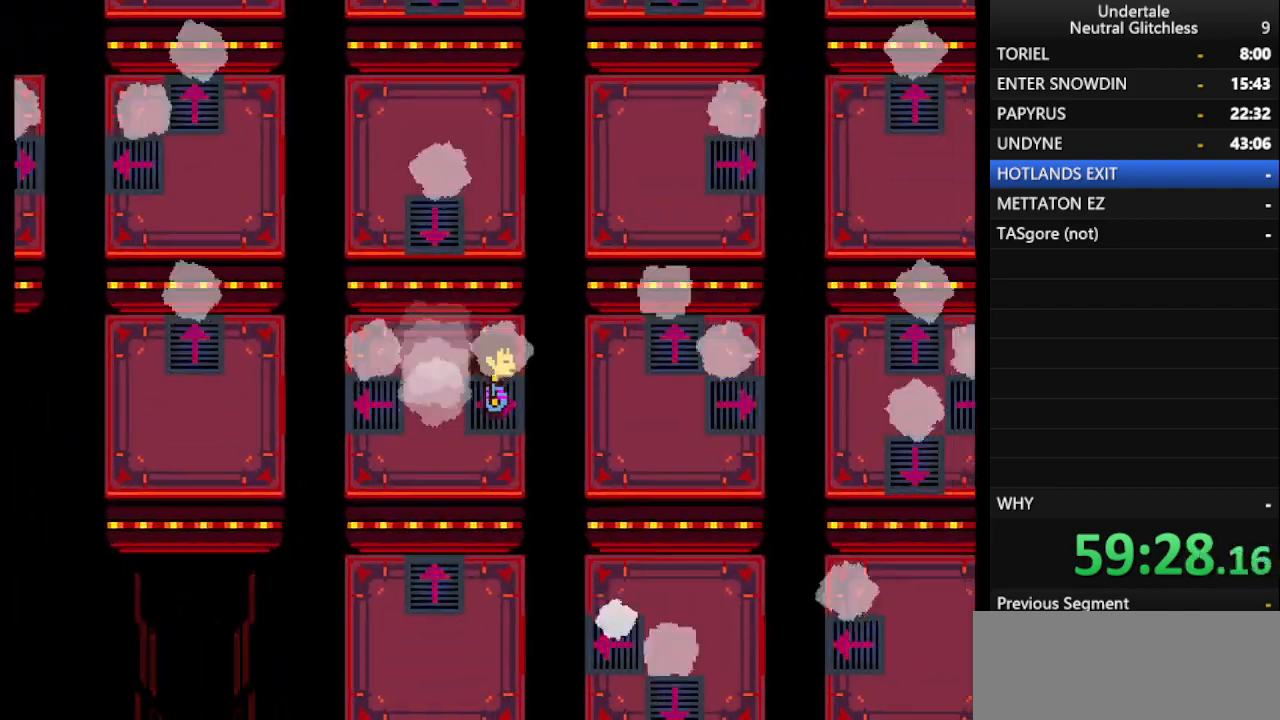
{"keys": ["right"], "events": []}
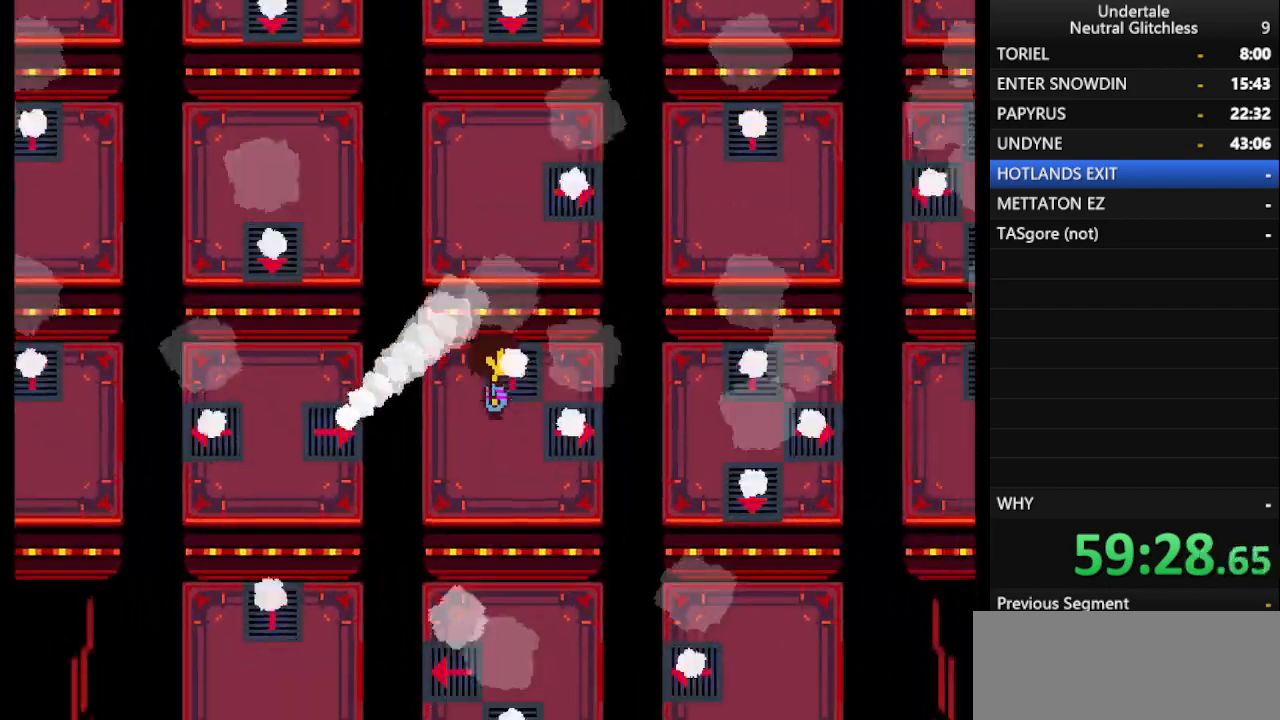
{"keys": ["right"], "events": []}
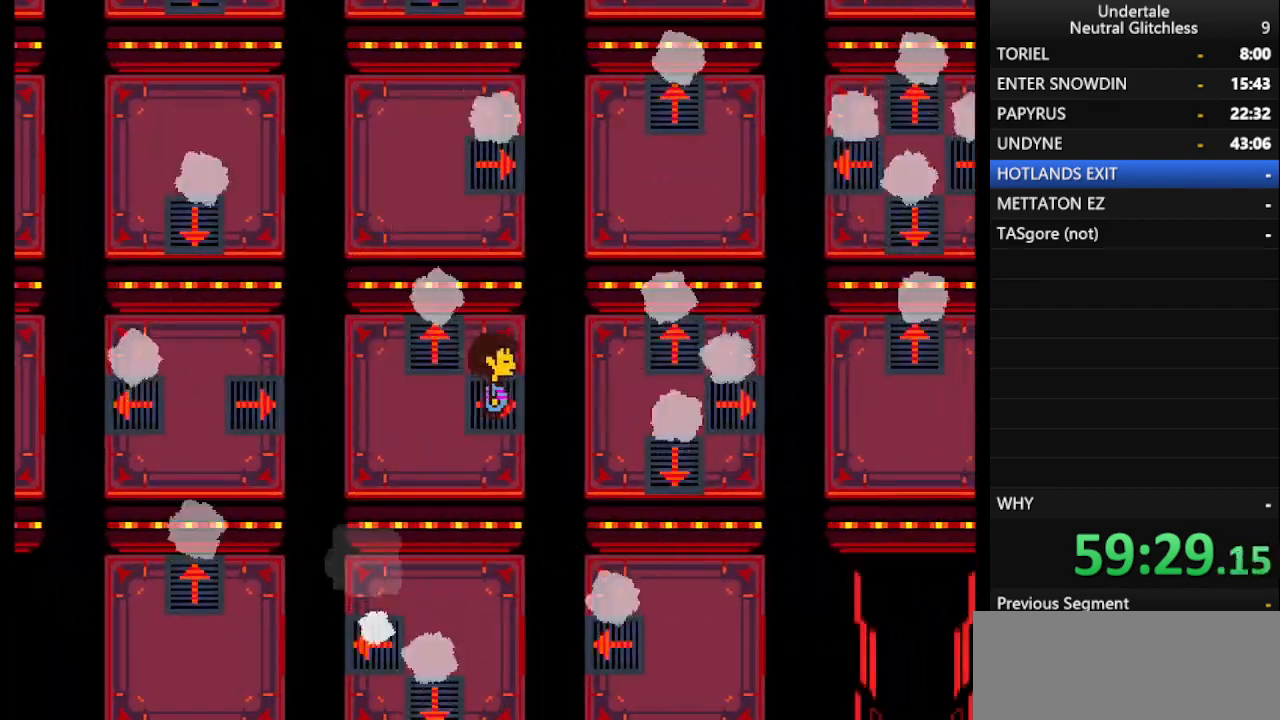
{"keys": ["right"], "events": []}